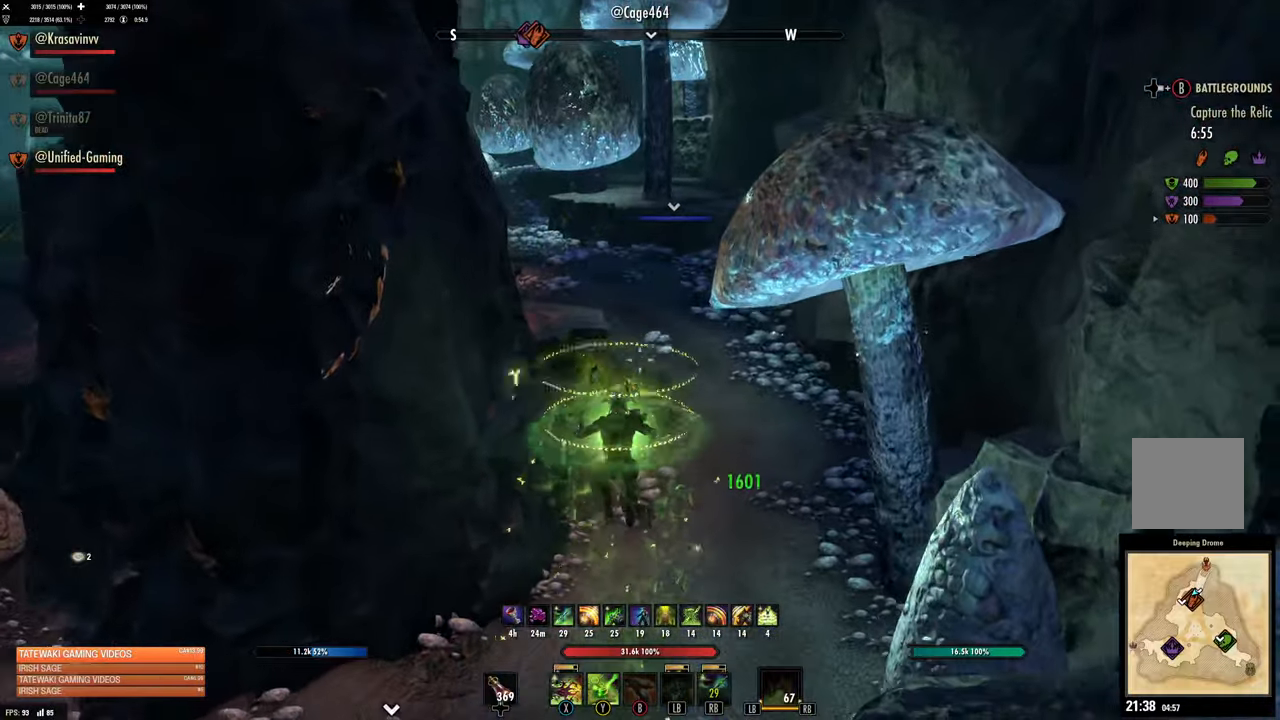
Gameplay with a controller (Xbox layout); each line is a JSON object with the inputs held at the frame after it (dt_ms = milliseconds from this image to that frame). "events" lists button and stick changes between this image and that frame as [ms after this image, input, new state], when the widget could be followed in between.
{"dt_ms": 500, "buttons": [], "left_stick": "up-right", "right_stick": "center", "events": [[150, "left_stick", "up-right"]]}
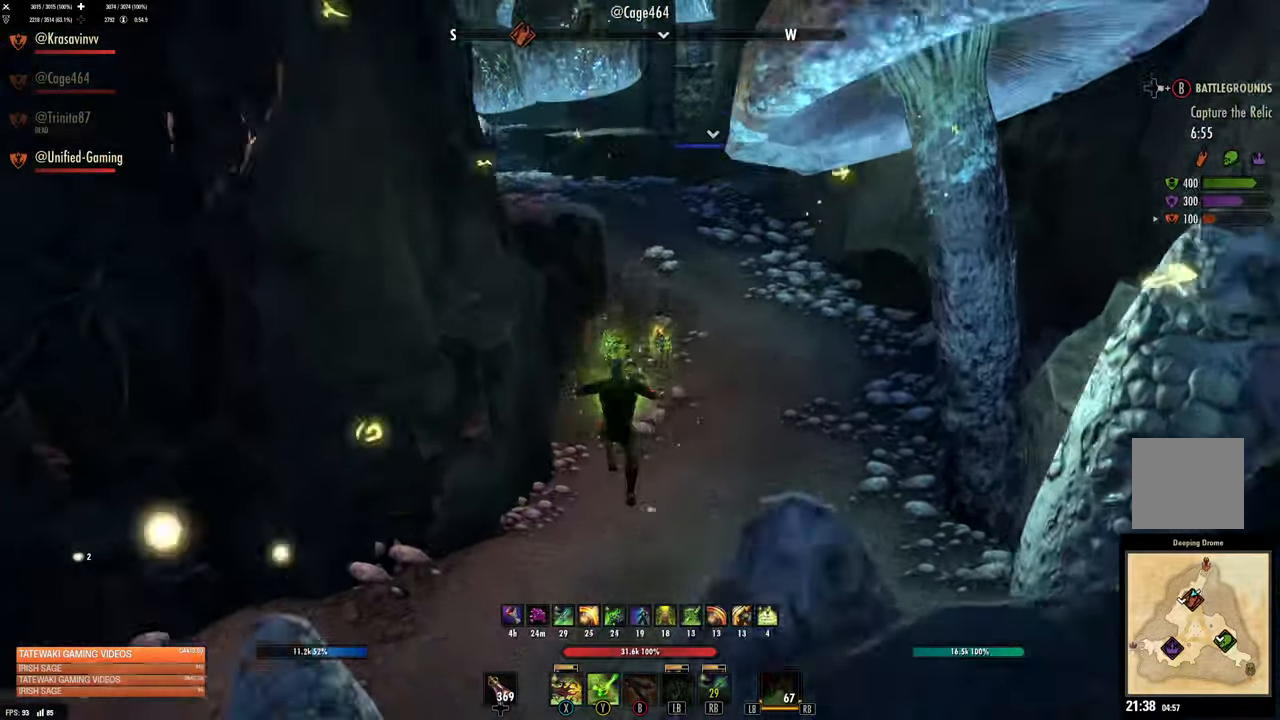
{"dt_ms": 500, "buttons": [], "left_stick": "up-right", "right_stick": "center", "events": []}
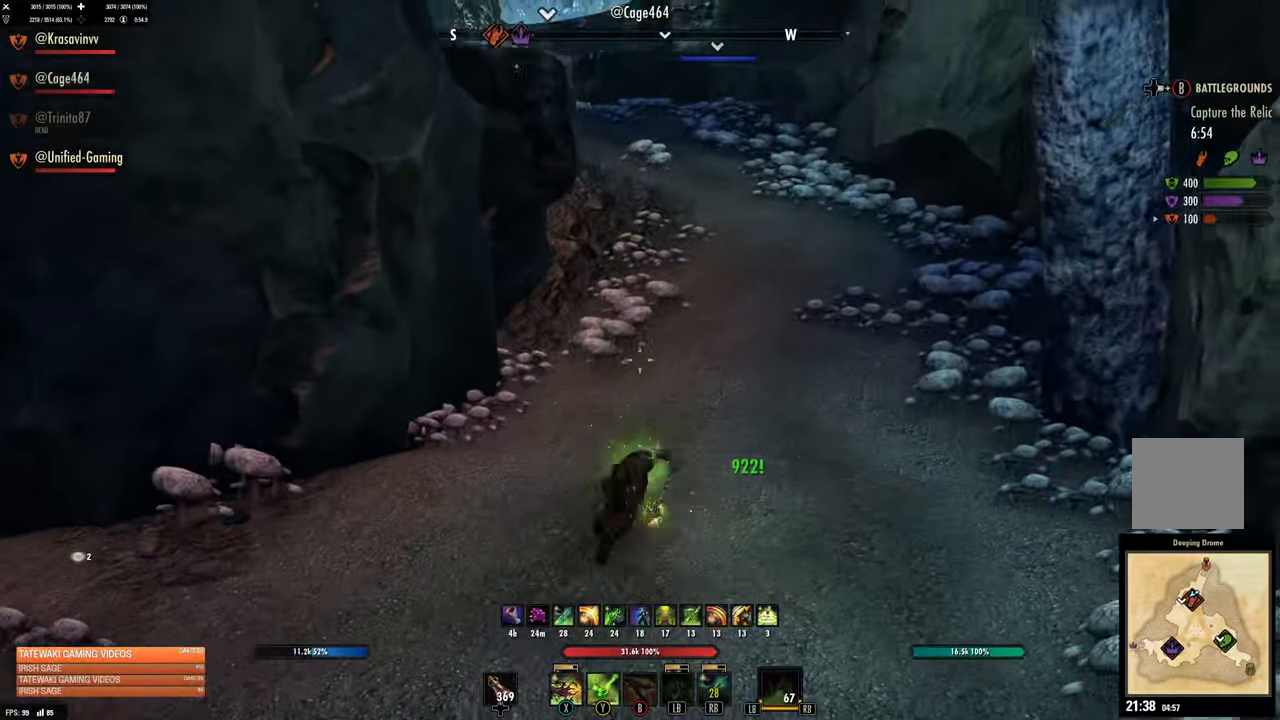
{"dt_ms": 500, "buttons": [], "left_stick": "up", "right_stick": "center", "events": [[50, "left_stick", "up"]]}
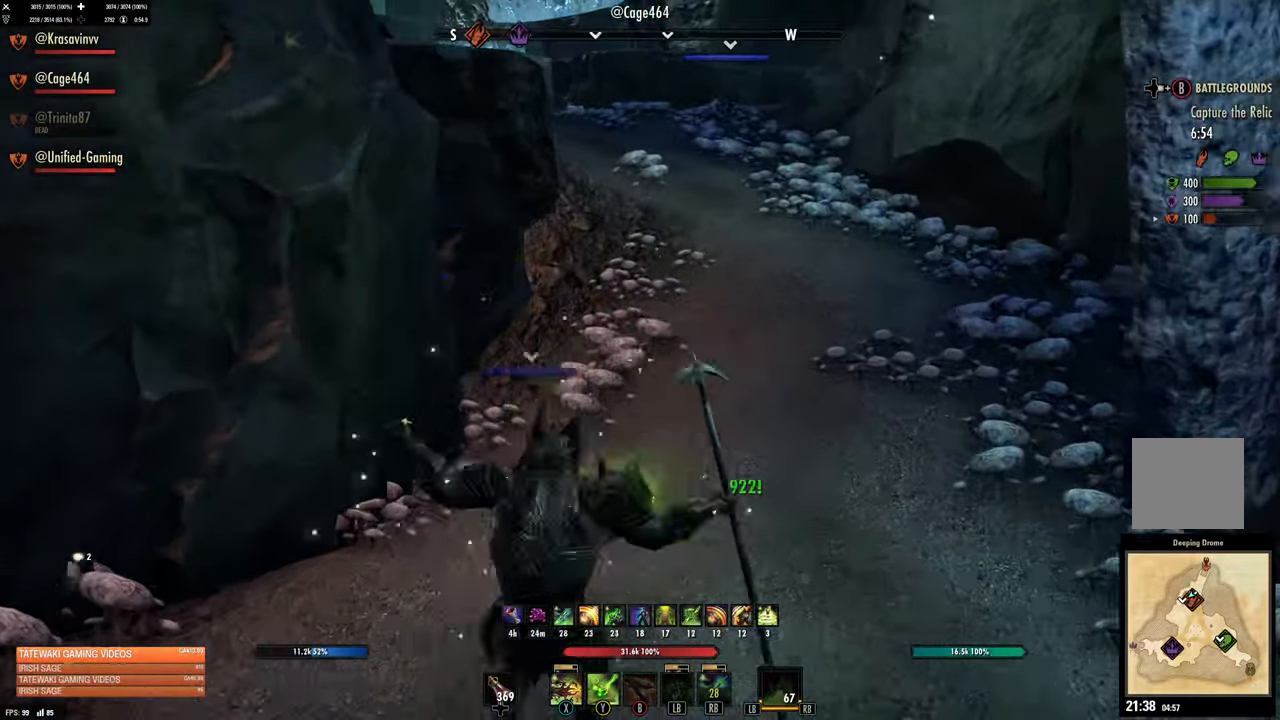
{"dt_ms": 500, "buttons": ["L3"], "left_stick": "up", "right_stick": "center", "events": [[400, "L3", "down"]]}
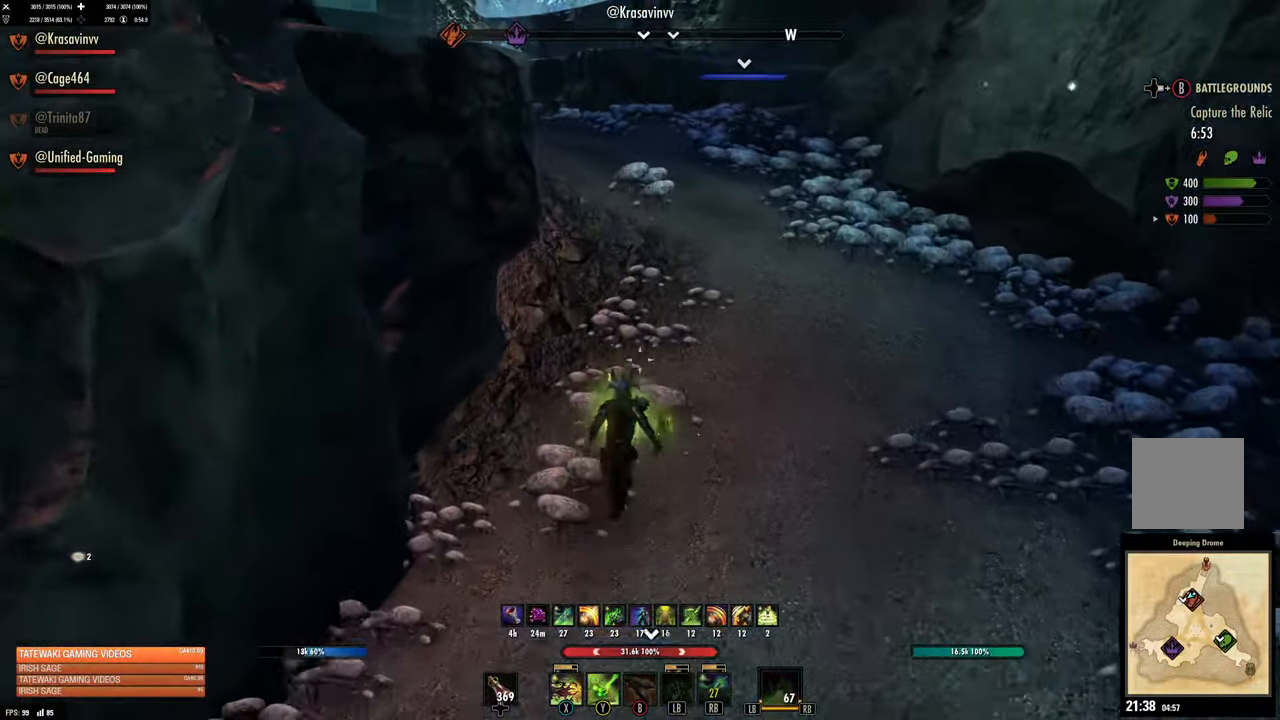
{"dt_ms": 500, "buttons": [], "left_stick": "up", "right_stick": "up-left", "events": [[50, "L3", "up"], [150, "right_stick", "up-left"]]}
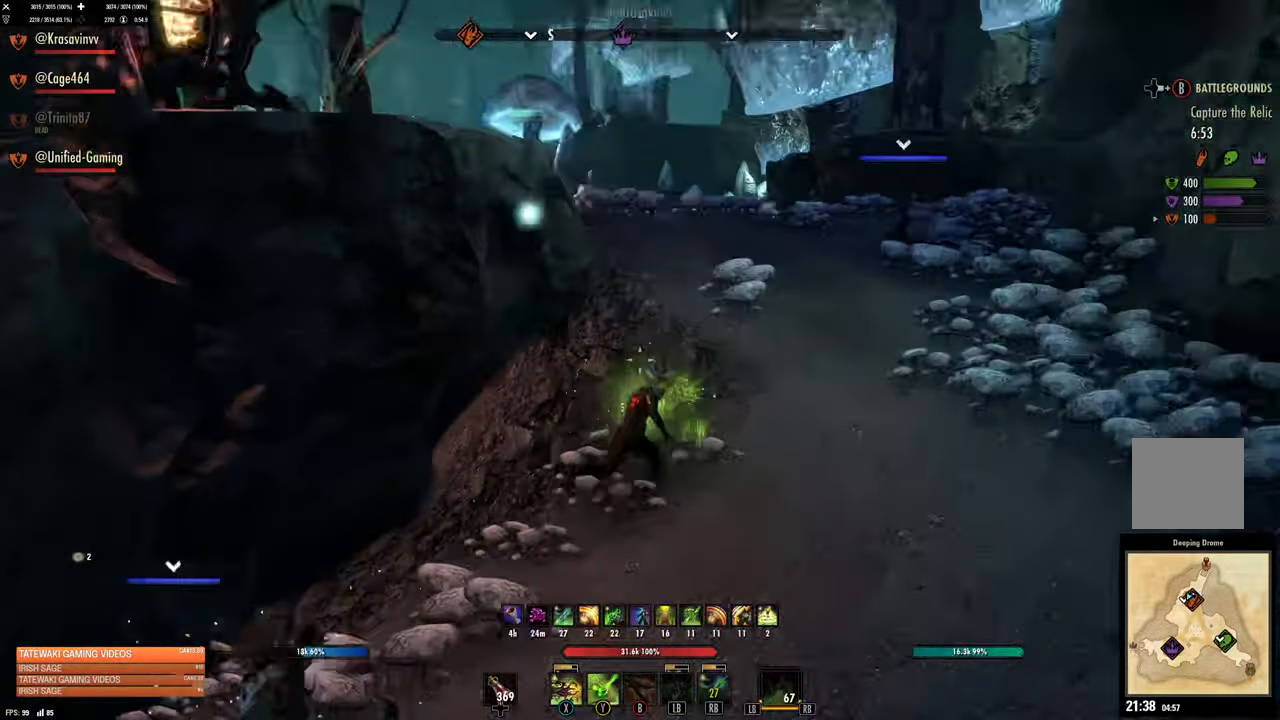
{"dt_ms": 500, "buttons": [], "left_stick": "up-right", "right_stick": "center", "events": [[66, "left_stick", "up-right"], [150, "right_stick", "left"], [416, "right_stick", "center"]]}
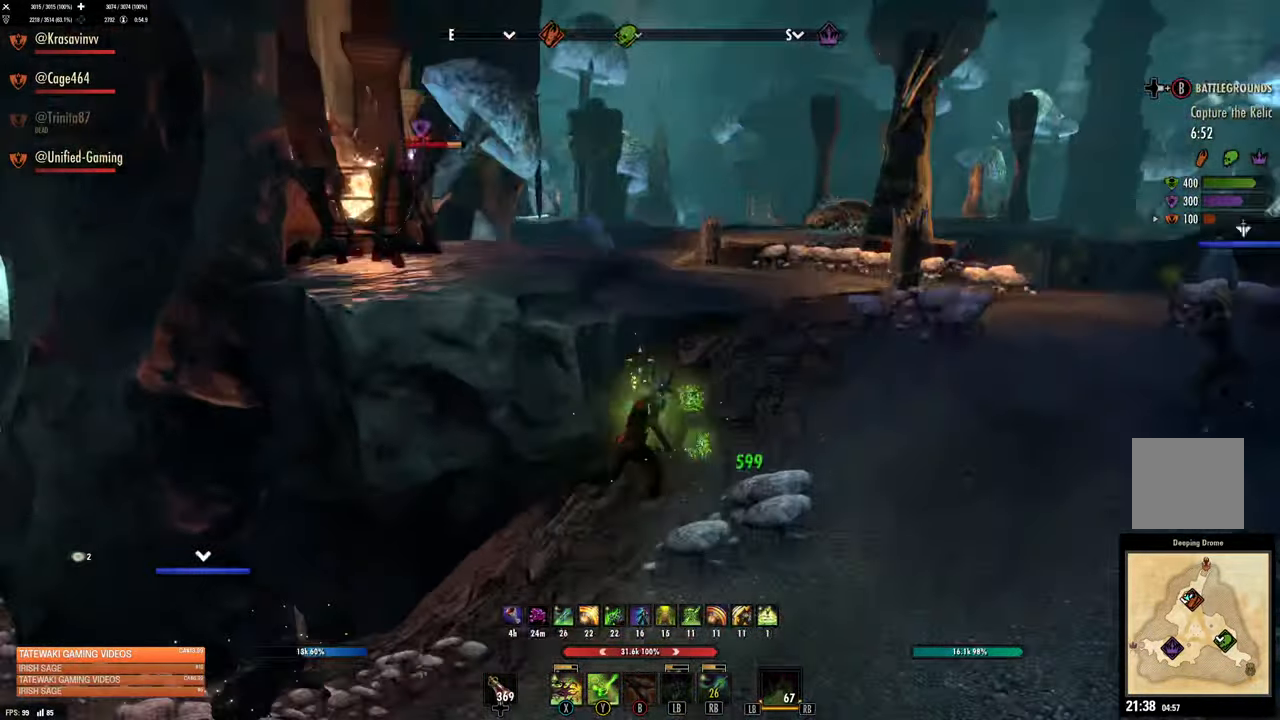
{"dt_ms": 500, "buttons": [], "left_stick": "up-right", "right_stick": "up-left", "events": [[133, "right_stick", "left"], [316, "right_stick", "up-left"]]}
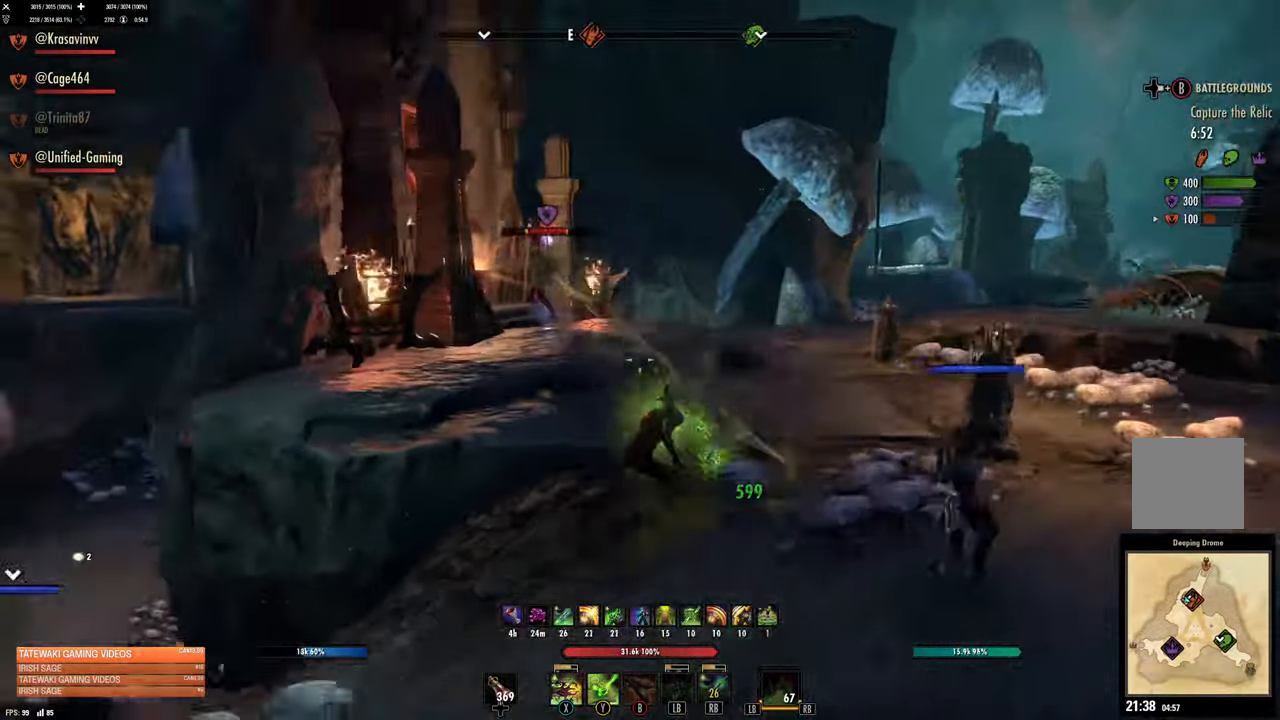
{"dt_ms": 500, "buttons": [], "left_stick": "up-right", "right_stick": "center", "events": [[283, "R2", "down"], [350, "right_stick", "center"], [400, "R2", "up"], [416, "X", "down"], [500, "X", "up"]]}
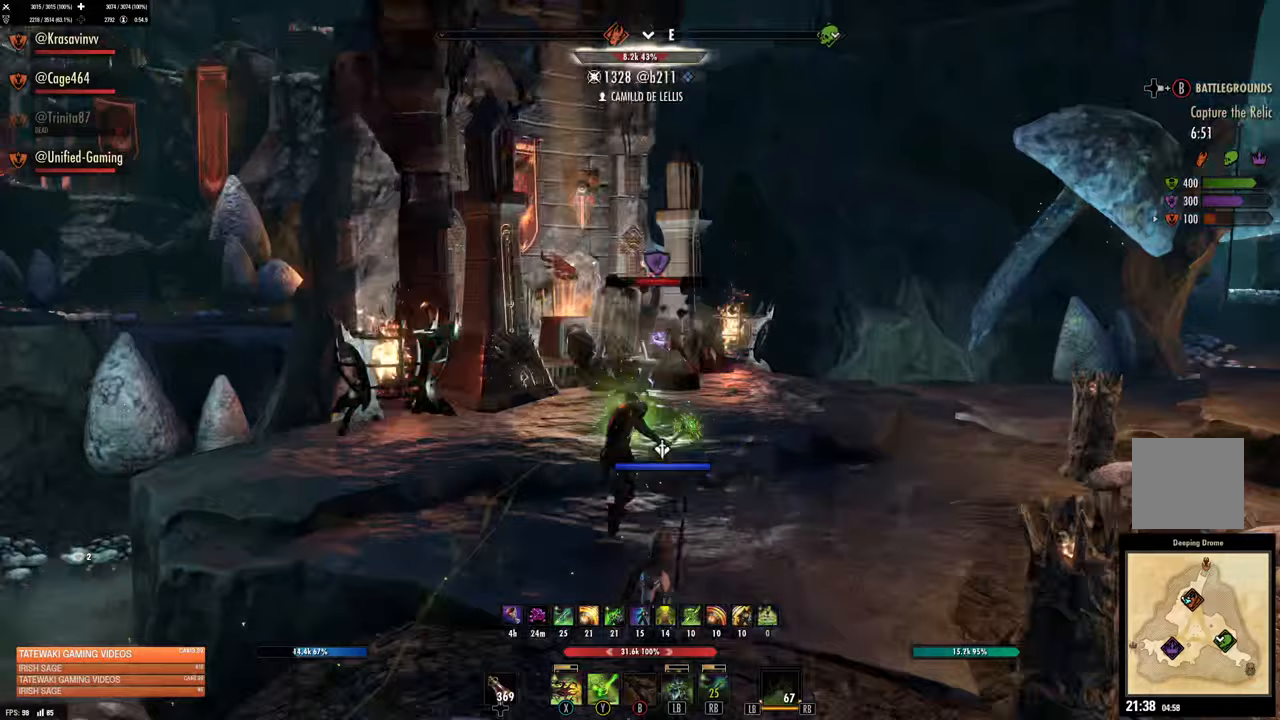
{"dt_ms": 500, "buttons": [], "left_stick": "up-right", "right_stick": "center", "events": [[67, "X", "down"], [117, "X", "up"], [233, "right_stick", "right"], [483, "right_stick", "center"]]}
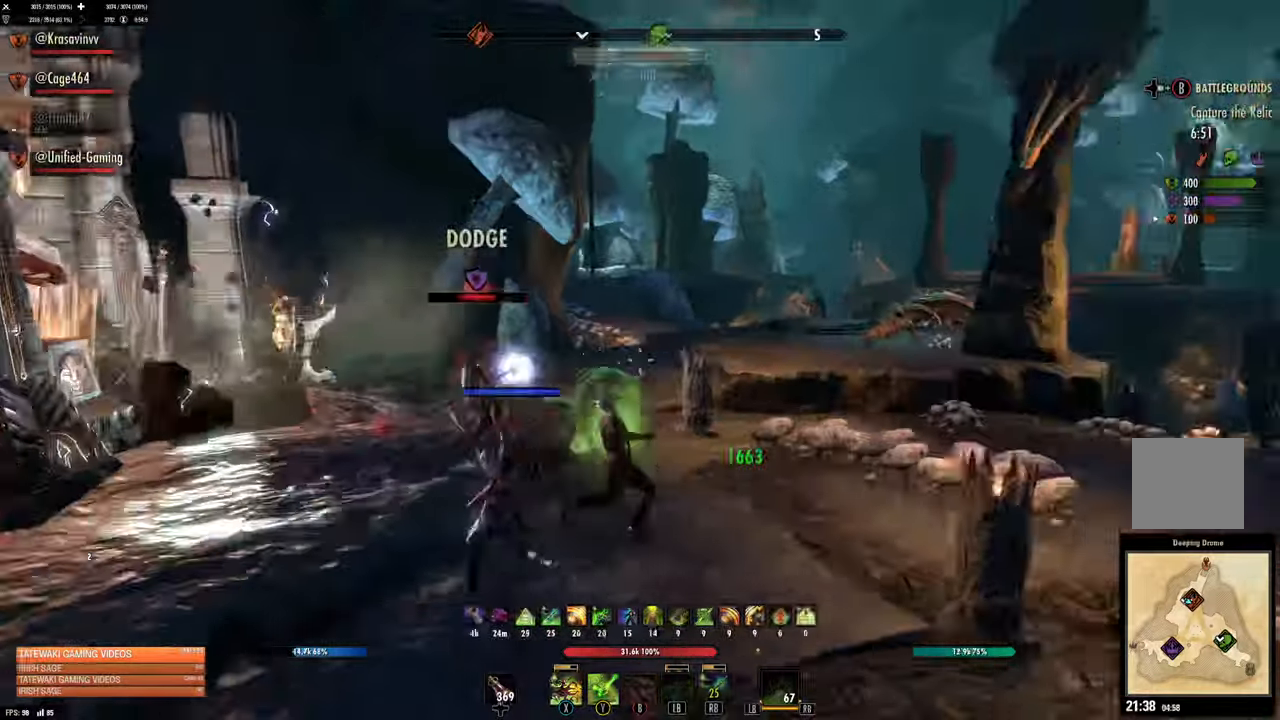
{"dt_ms": 1000, "buttons": [], "left_stick": "up-right", "right_stick": "center"}
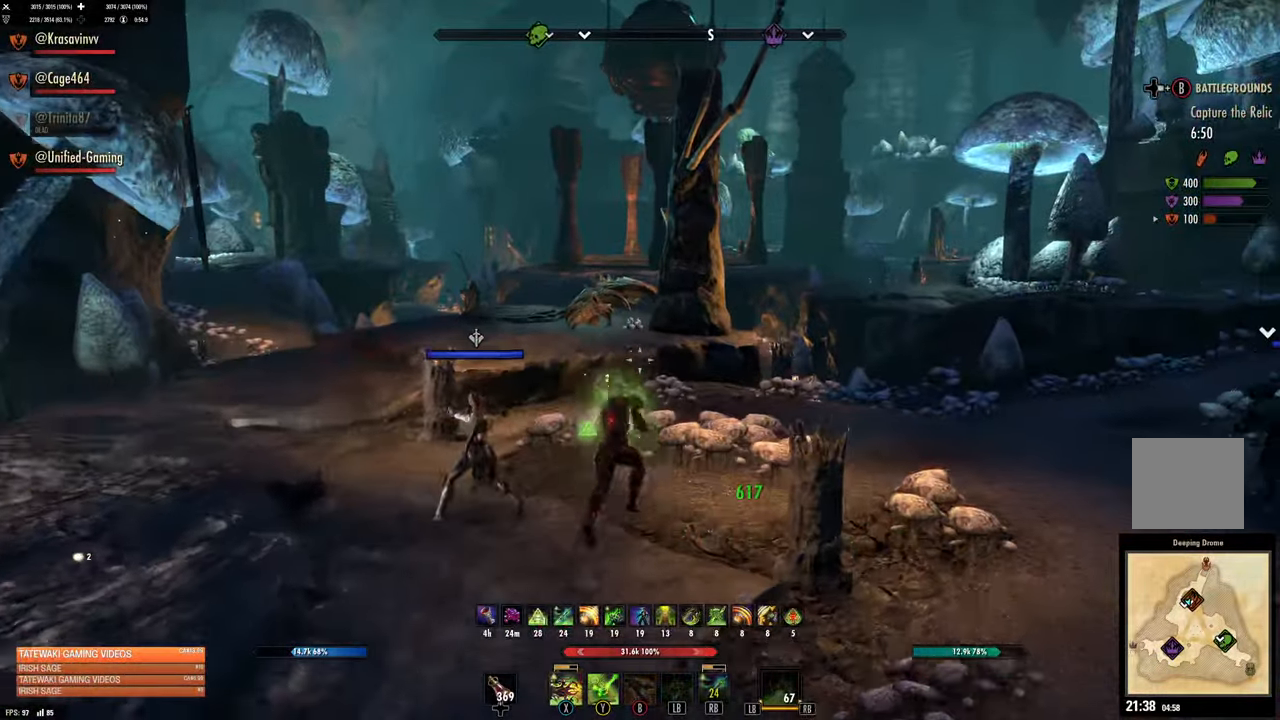
{"dt_ms": 500, "buttons": [], "left_stick": "down-left", "right_stick": "right", "events": [[133, "left_stick", "down"], [383, "left_stick", "down-left"], [383, "right_stick", "right"]]}
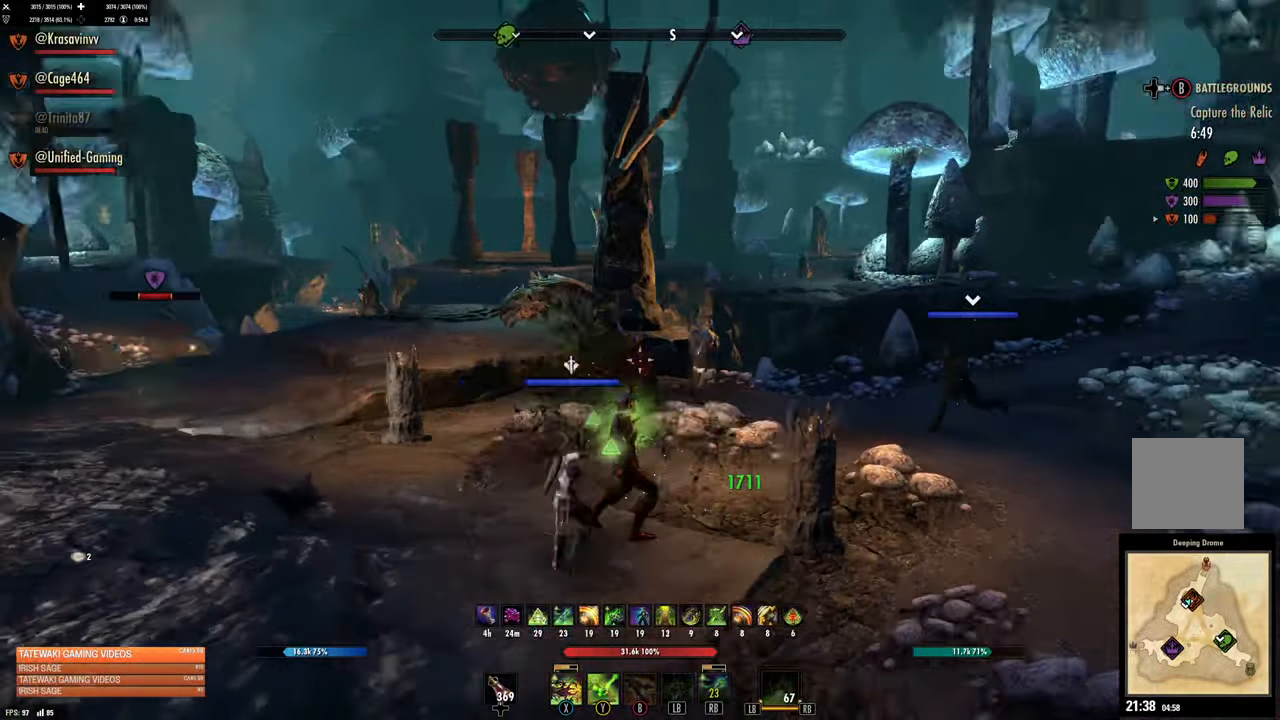
{"dt_ms": 1000, "buttons": ["L3"], "left_stick": "up", "right_stick": "center"}
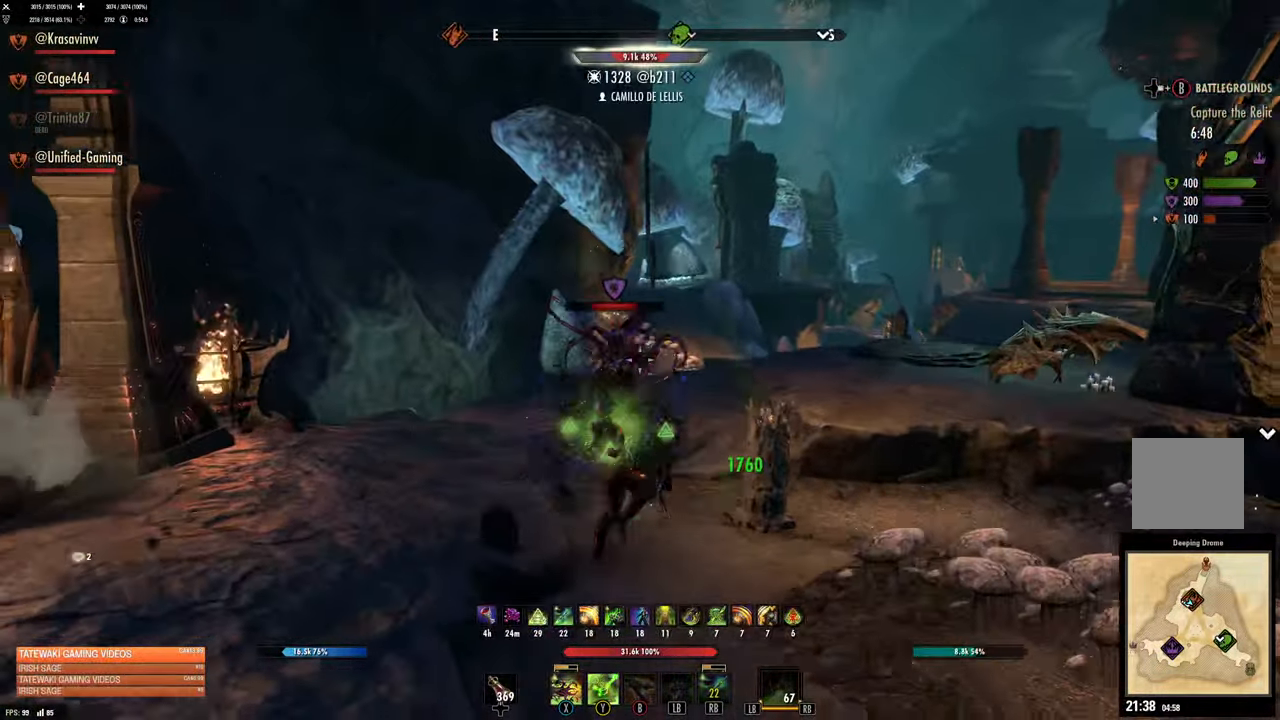
{"dt_ms": 500, "buttons": [], "left_stick": "up", "right_stick": "center", "events": [[117, "L3", "up"], [333, "right_stick", "down-right"], [500, "right_stick", "center"]]}
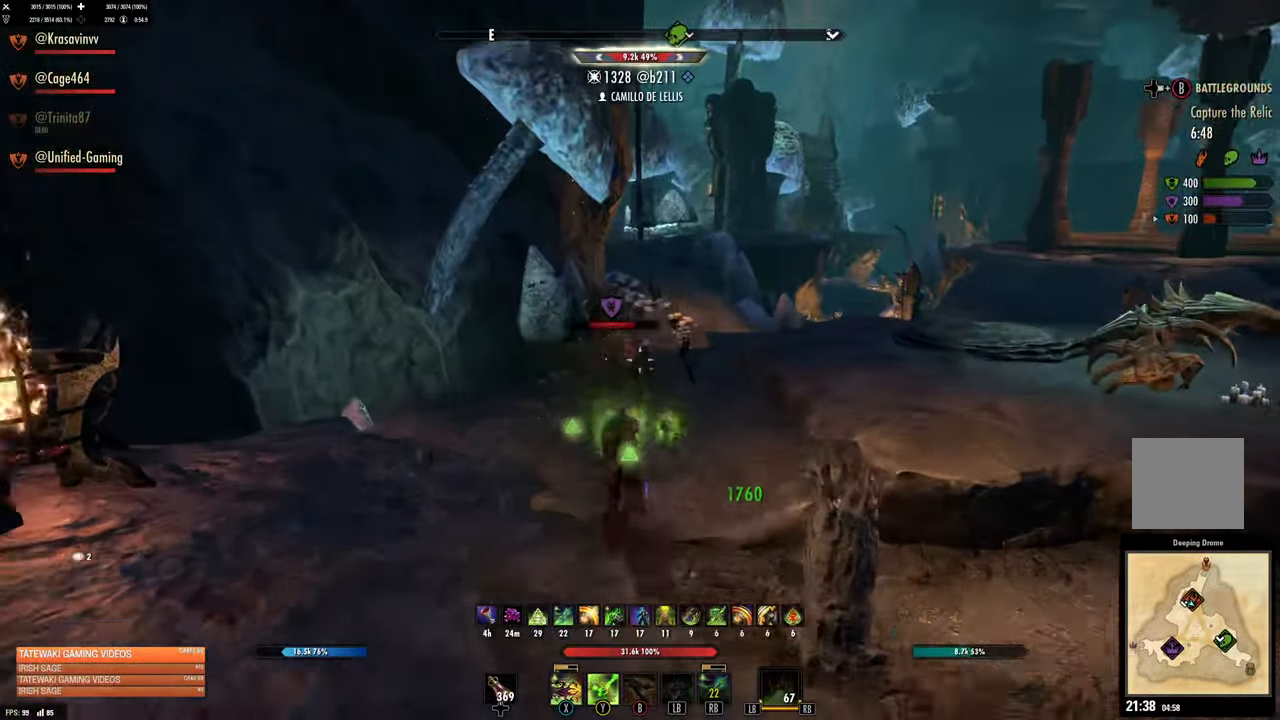
{"dt_ms": 500, "buttons": [], "left_stick": "up", "right_stick": "center", "events": [[33, "Y", "down"], [117, "Y", "up"], [317, "L3", "down"], [450, "L3", "up"]]}
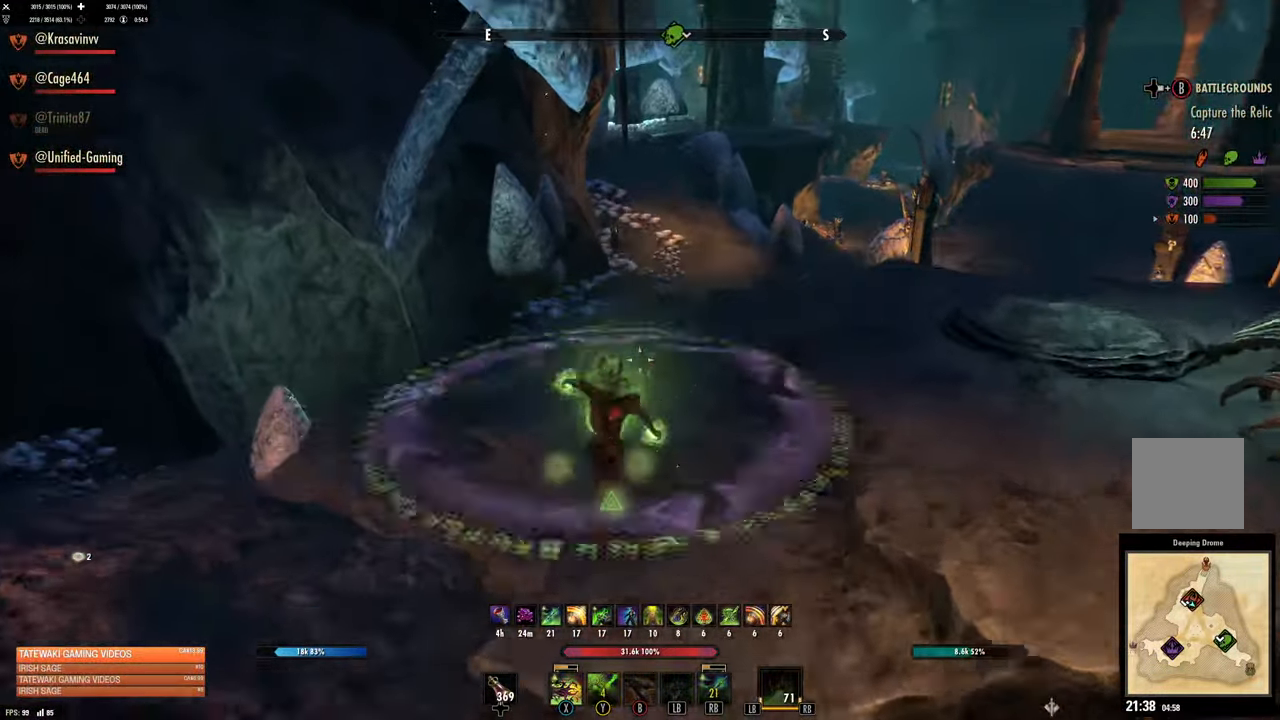
{"dt_ms": 500, "buttons": [], "left_stick": "up", "right_stick": "center", "events": []}
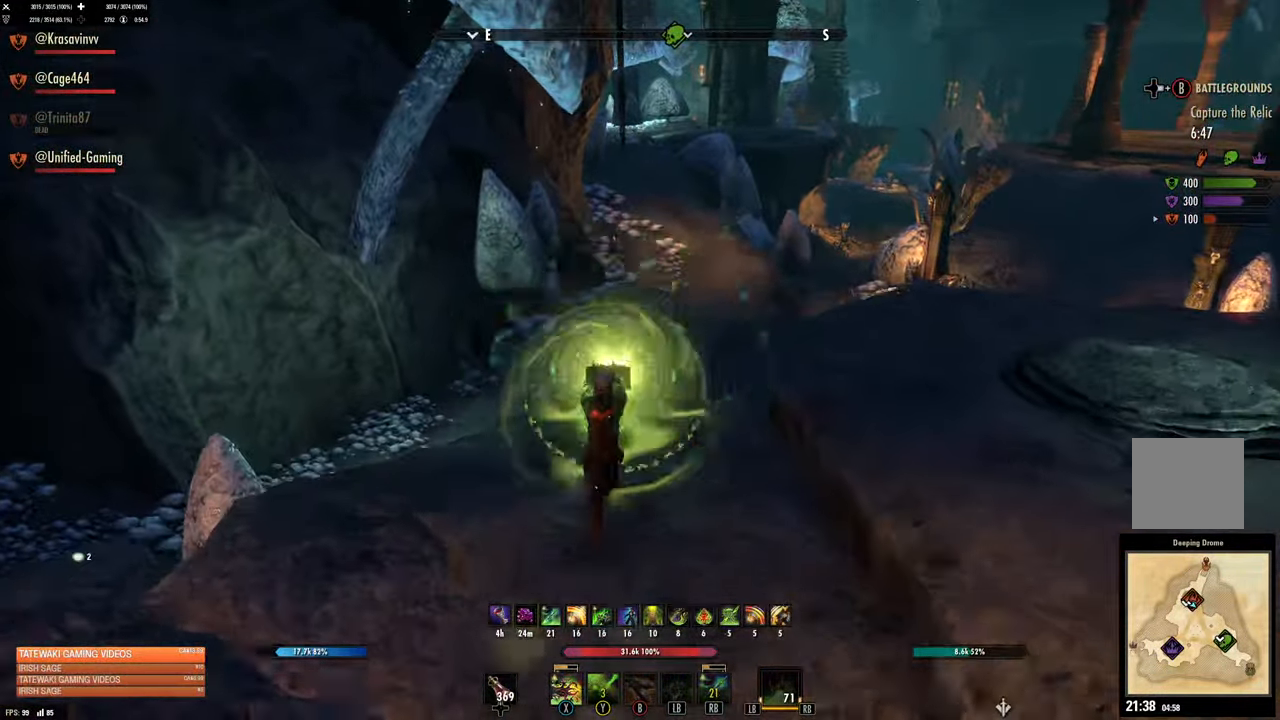
{"dt_ms": 500, "buttons": [], "left_stick": "up", "right_stick": "center", "events": [[267, "right_stick", "down"], [467, "right_stick", "center"]]}
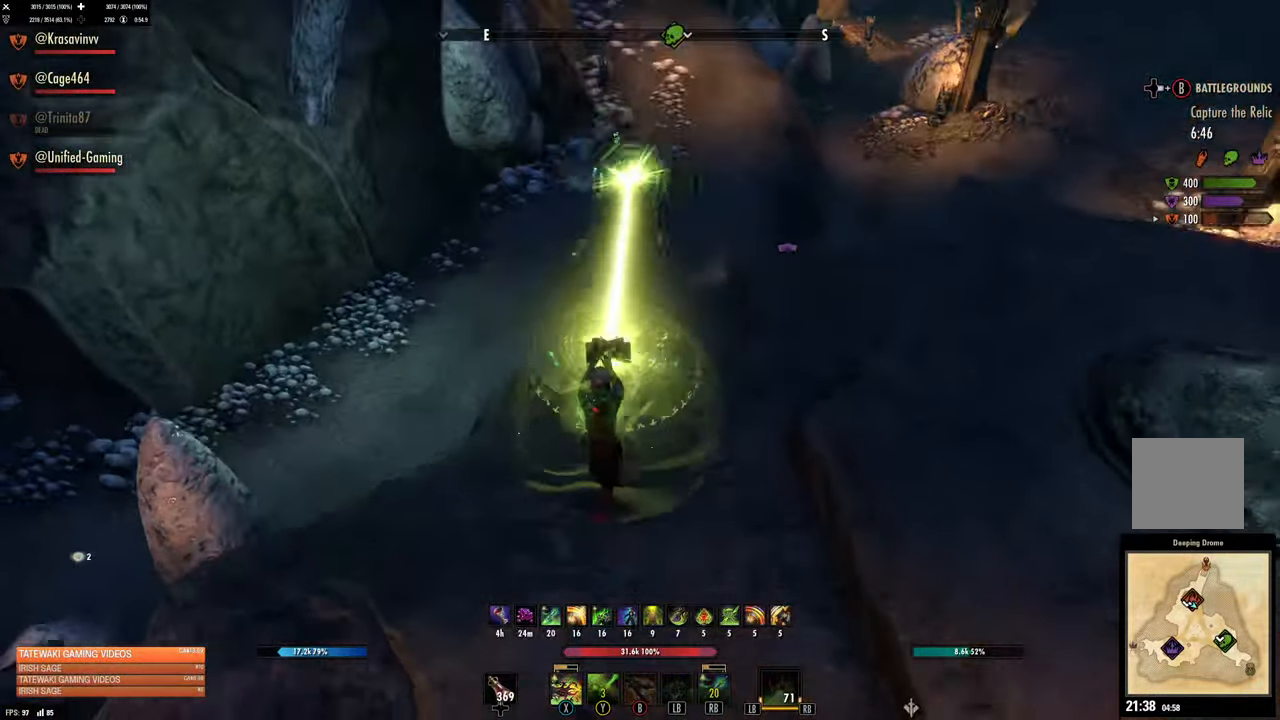
{"dt_ms": 500, "buttons": [], "left_stick": "up-left", "right_stick": "right", "events": [[217, "right_stick", "up-right"], [400, "right_stick", "right"], [450, "left_stick", "up-left"]]}
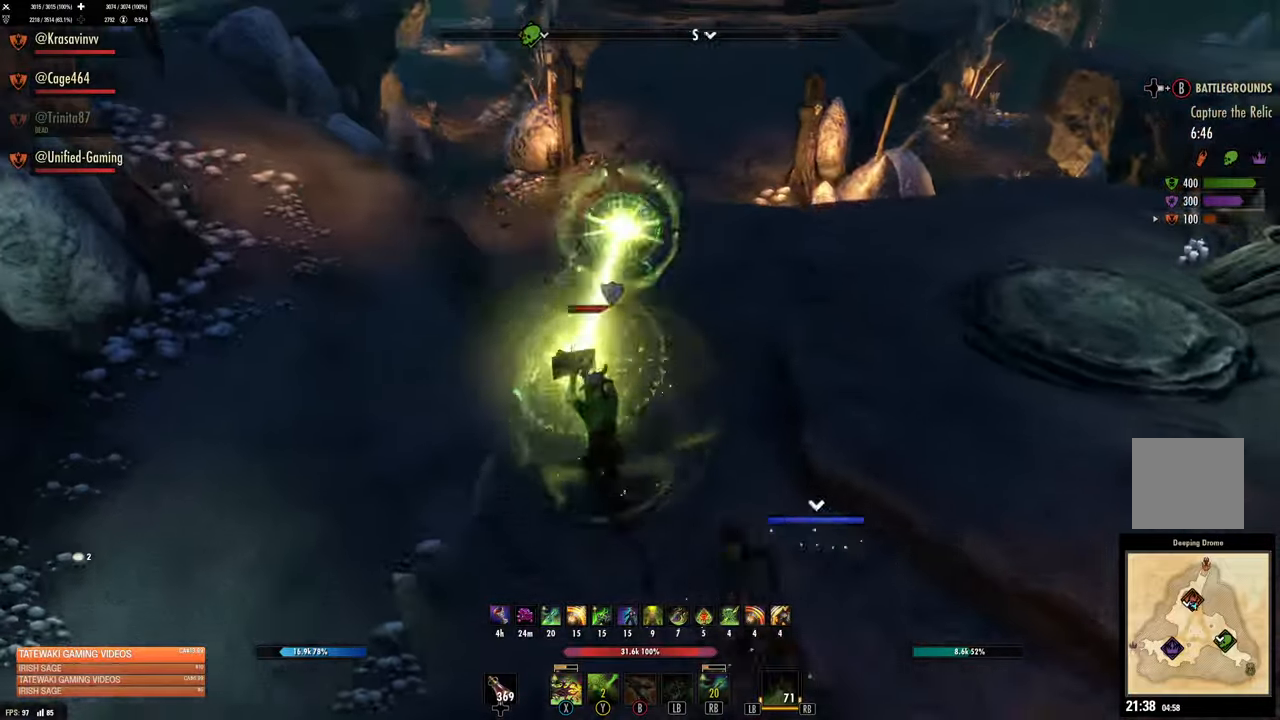
{"dt_ms": 500, "buttons": [], "left_stick": "up-left", "right_stick": "right", "events": [[217, "right_stick", "center"], [300, "A", "down"], [384, "A", "up"], [467, "right_stick", "right"]]}
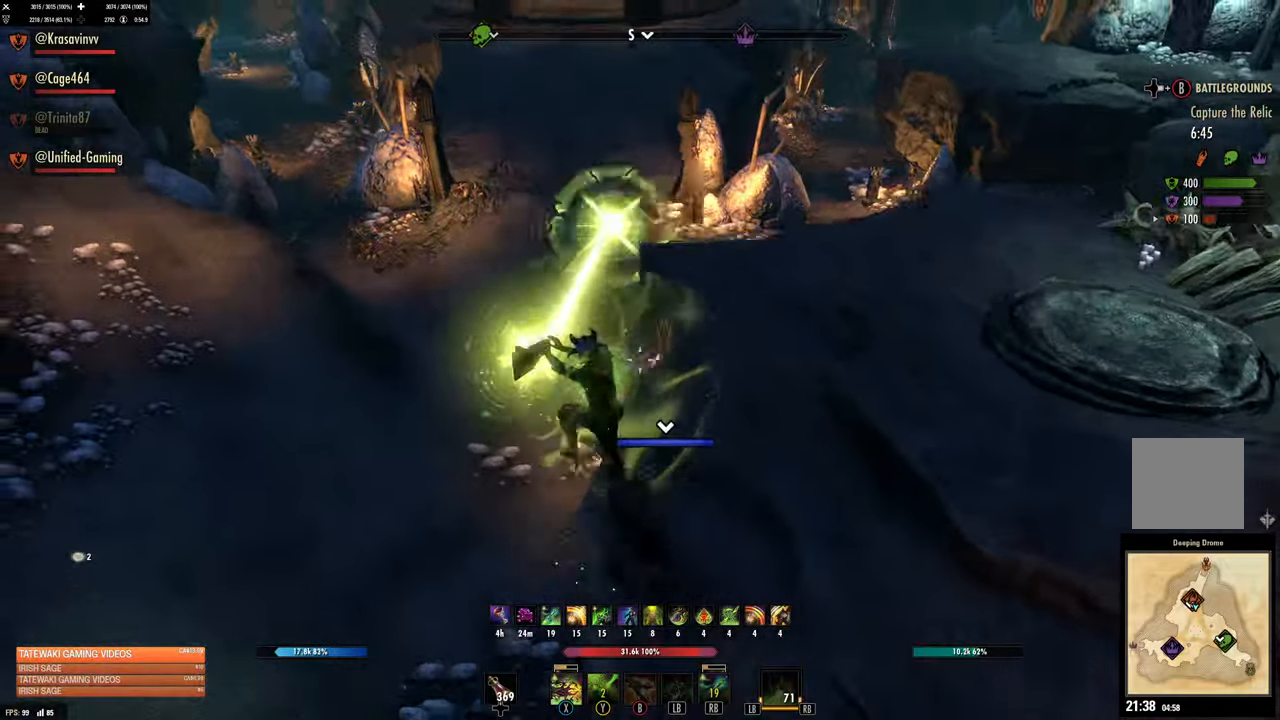
{"dt_ms": 500, "buttons": [], "left_stick": "up-left", "right_stick": "up-left", "events": [[217, "L2", "down"], [217, "right_stick", "center"], [317, "L2", "up"], [417, "right_stick", "up-left"]]}
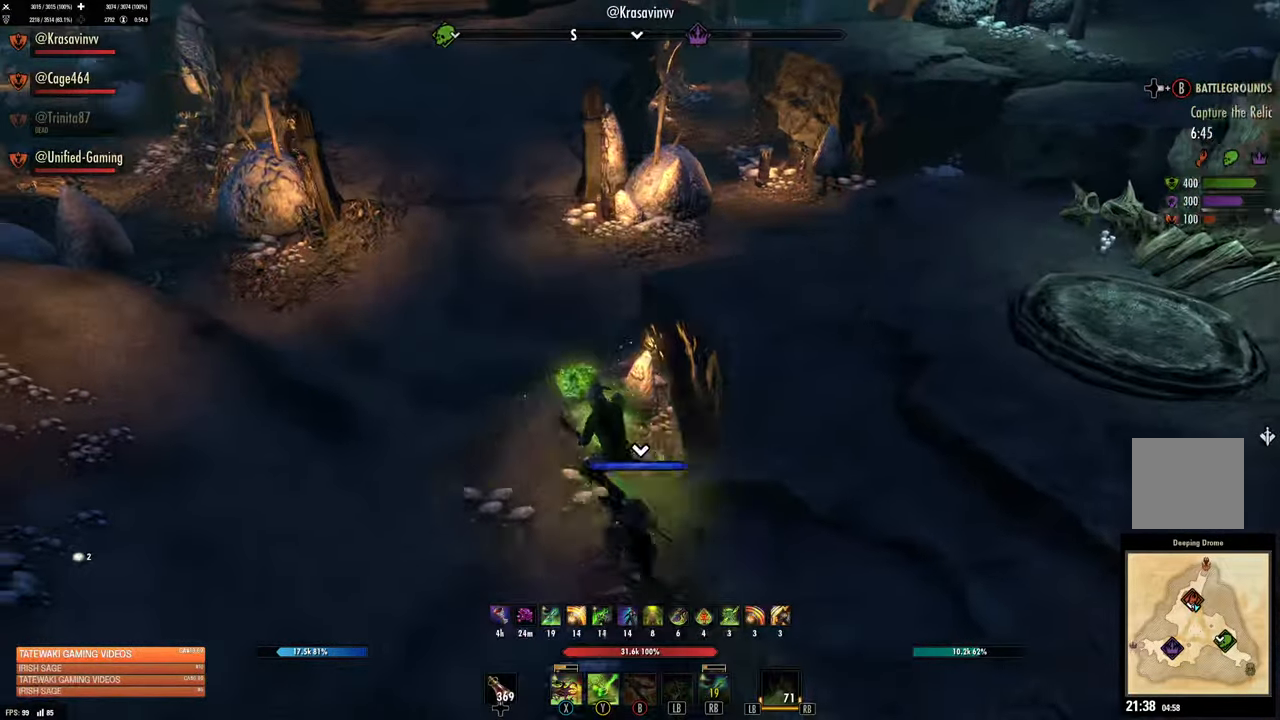
{"dt_ms": 500, "buttons": ["R1"], "left_stick": "up", "right_stick": "center", "events": [[67, "DPAD_LEFT", "down"], [67, "left_stick", "up"], [67, "right_stick", "center"], [217, "DPAD_LEFT", "up"], [484, "R1", "down"]]}
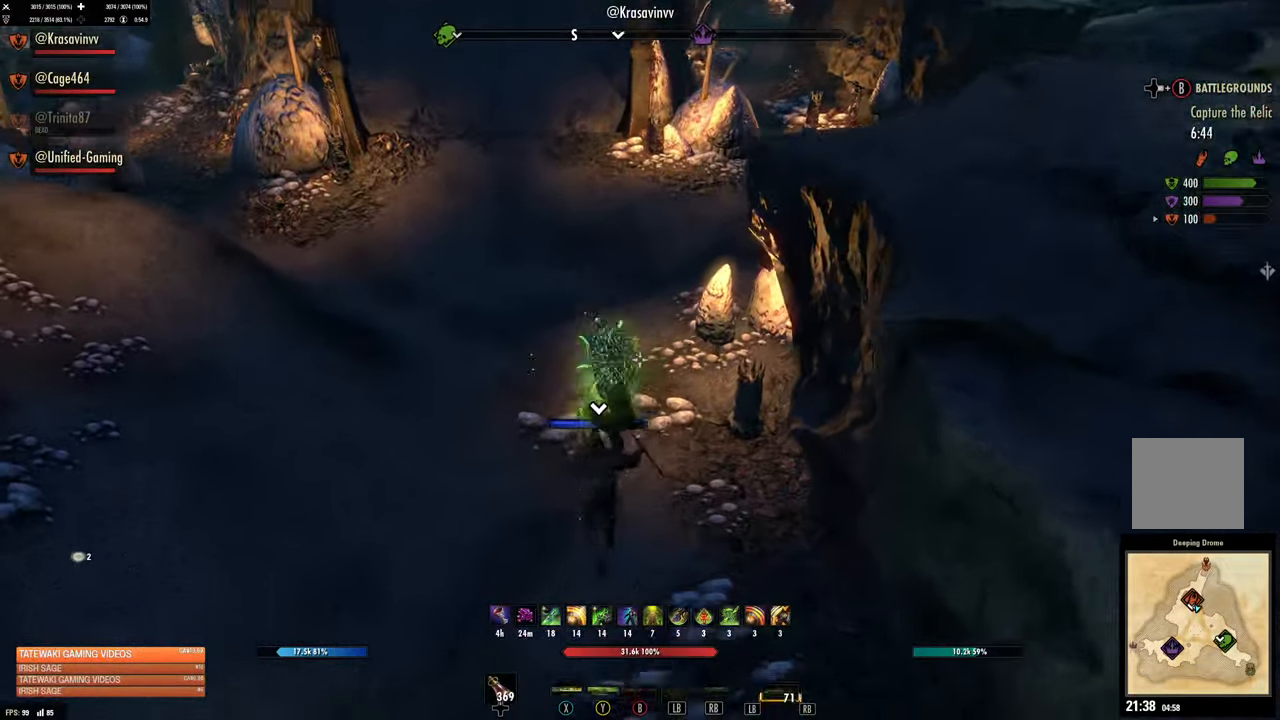
{"dt_ms": 500, "buttons": [], "left_stick": "up", "right_stick": "center", "events": [[67, "R1", "up"], [250, "right_stick", "up"], [484, "right_stick", "center"]]}
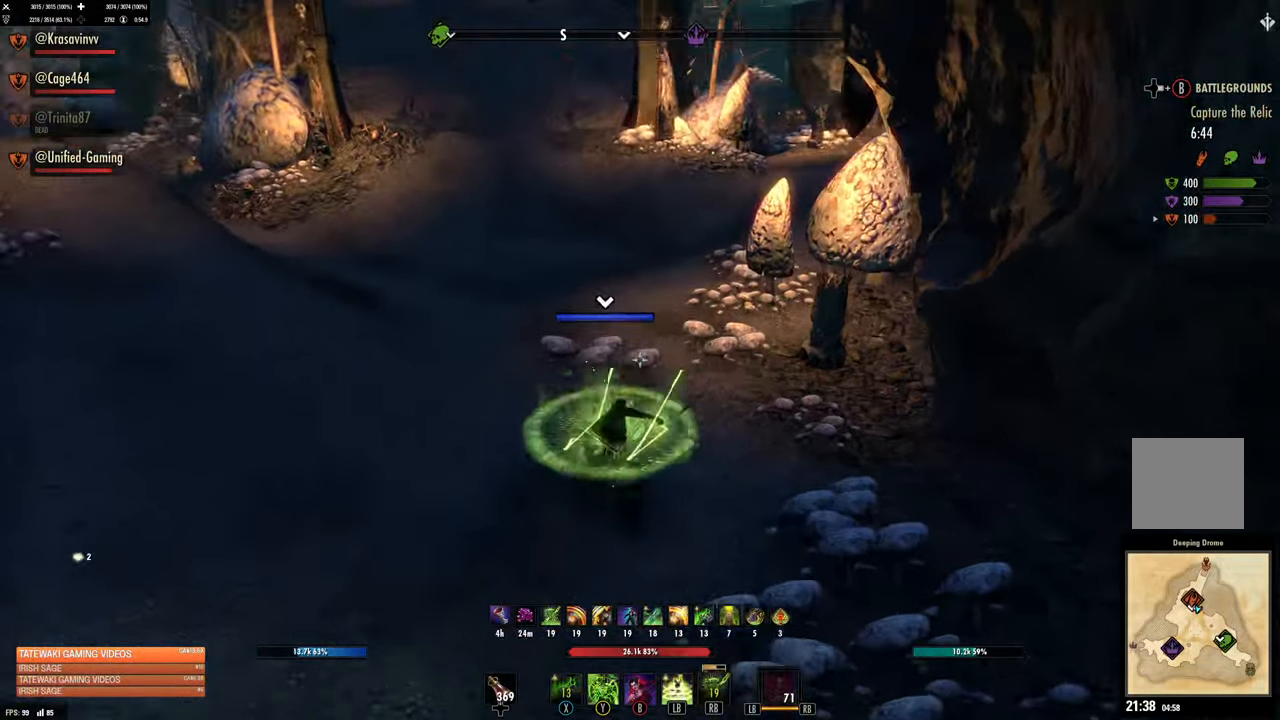
{"dt_ms": 500, "buttons": [], "left_stick": "up", "right_stick": "up", "events": [[384, "right_stick", "up"]]}
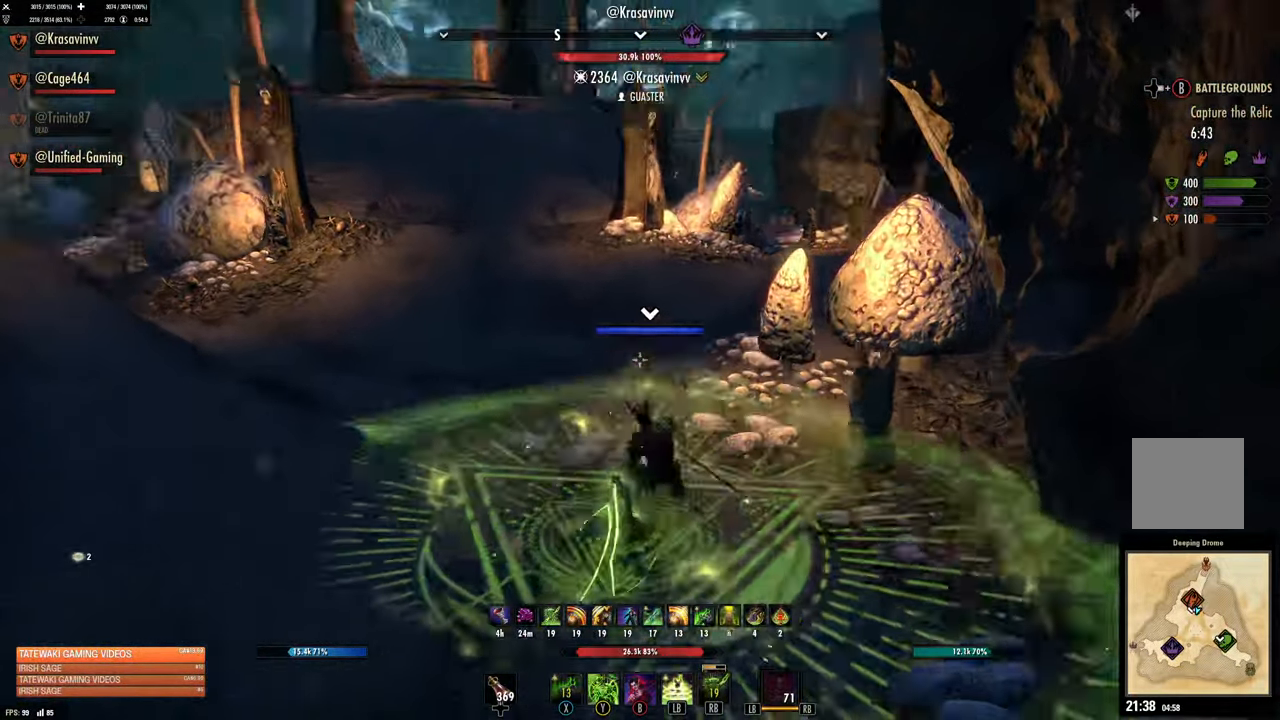
{"dt_ms": 500, "buttons": [], "left_stick": "up", "right_stick": "left", "events": [[50, "right_stick", "center"], [217, "L1", "down"], [350, "L1", "up"], [450, "right_stick", "left"]]}
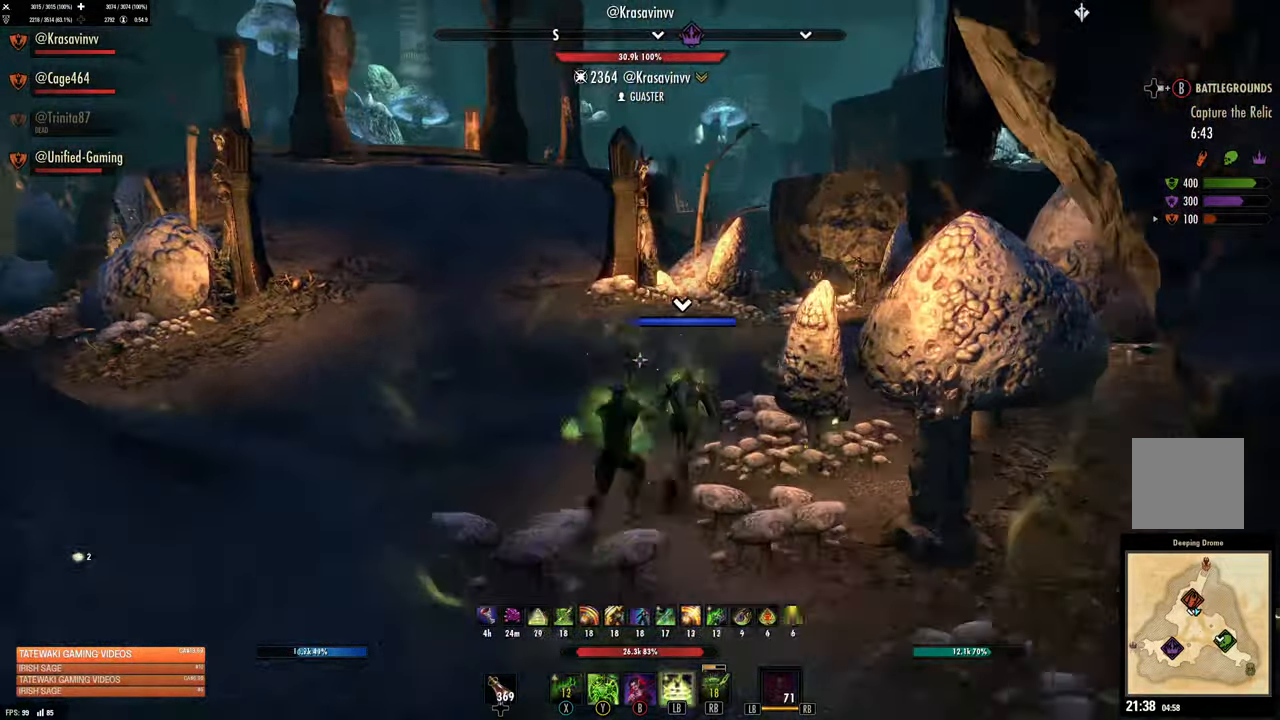
{"dt_ms": 500, "buttons": [], "left_stick": "up-right", "right_stick": "left", "events": [[100, "right_stick", "center"], [284, "left_stick", "up-right"], [284, "right_stick", "left"]]}
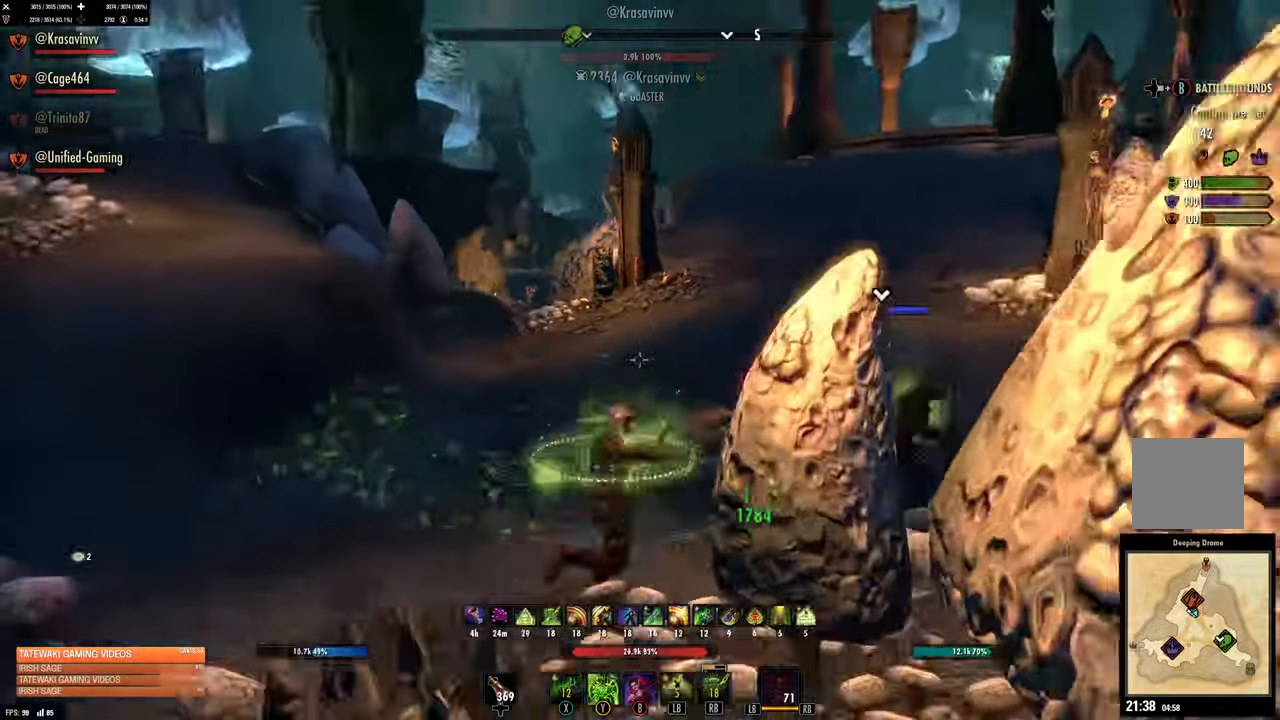
{"dt_ms": 500, "buttons": [], "left_stick": "up", "right_stick": "up-left"}
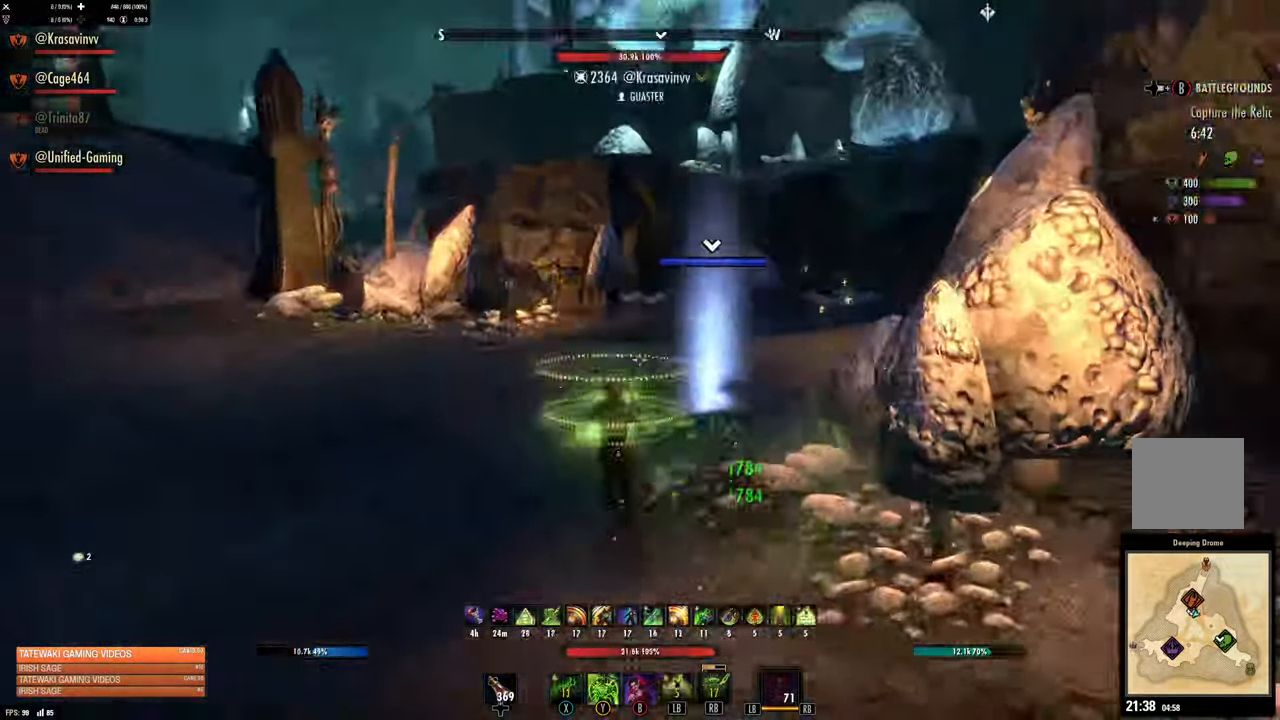
{"dt_ms": 500, "buttons": [], "left_stick": "up", "right_stick": "right", "events": [[217, "right_stick", "right"]]}
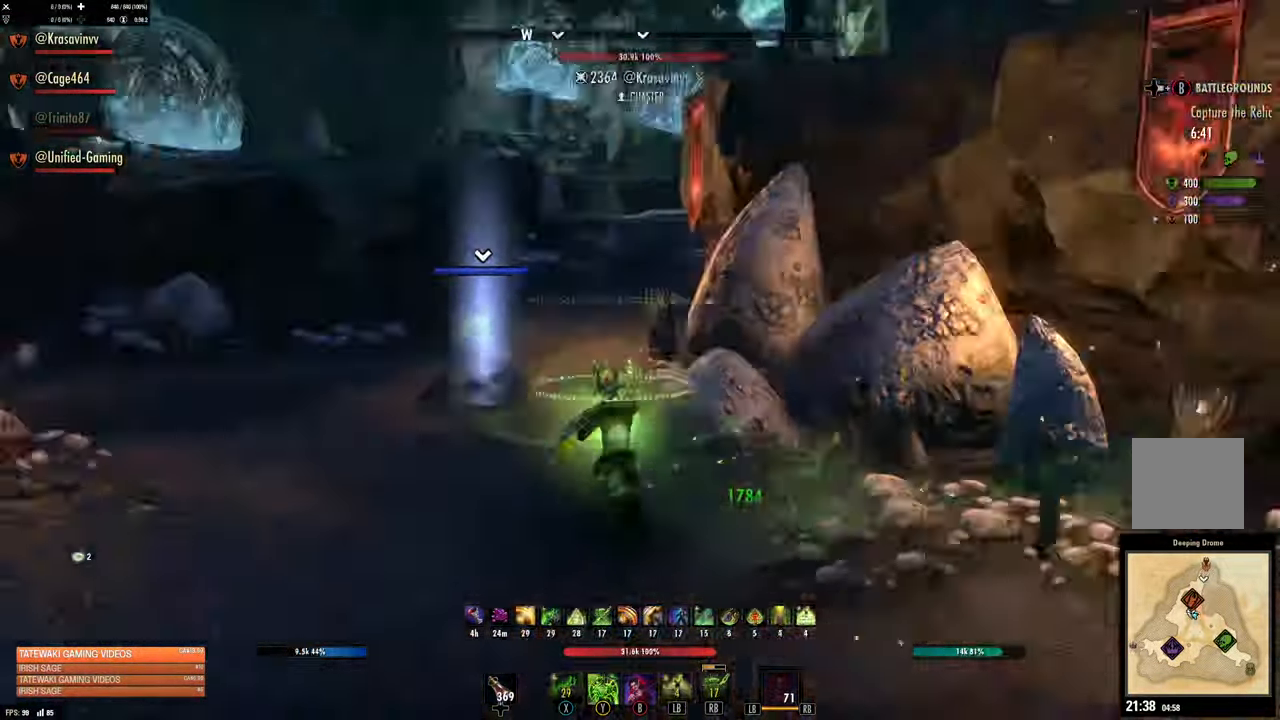
{"dt_ms": 1000, "buttons": [], "left_stick": "up", "right_stick": "center"}
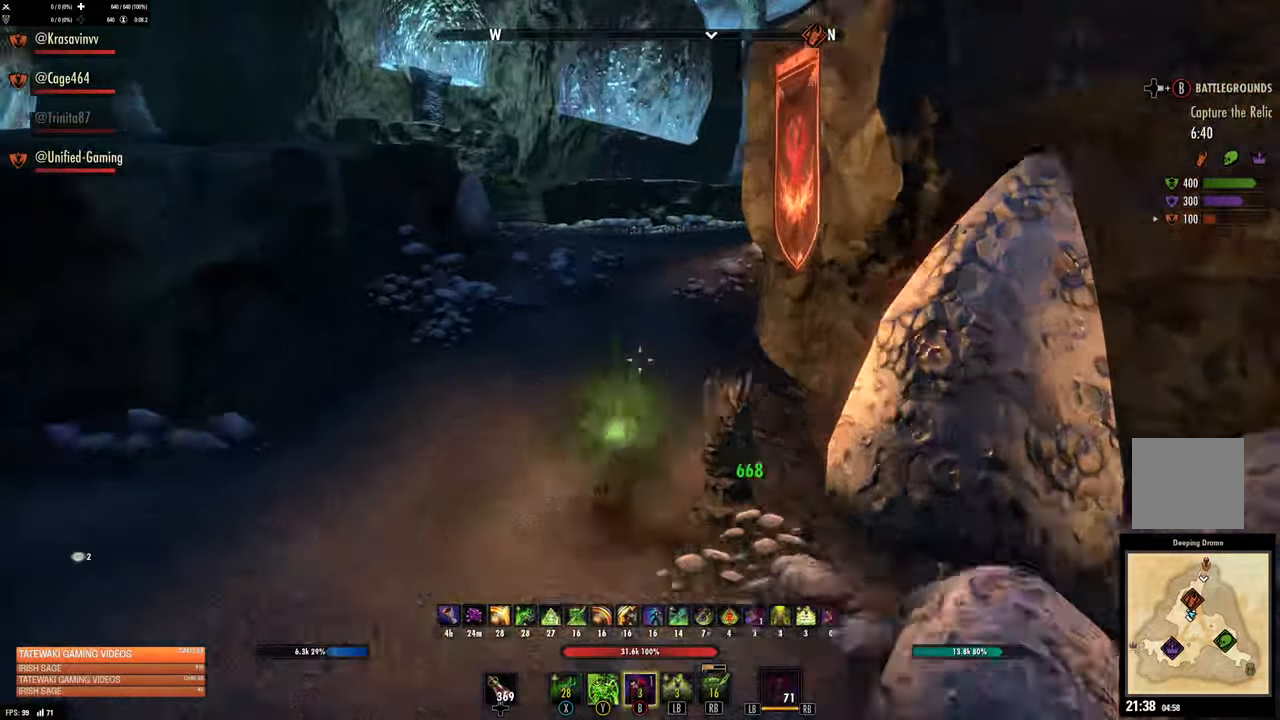
{"dt_ms": 500, "buttons": [], "left_stick": "up", "right_stick": "center", "events": []}